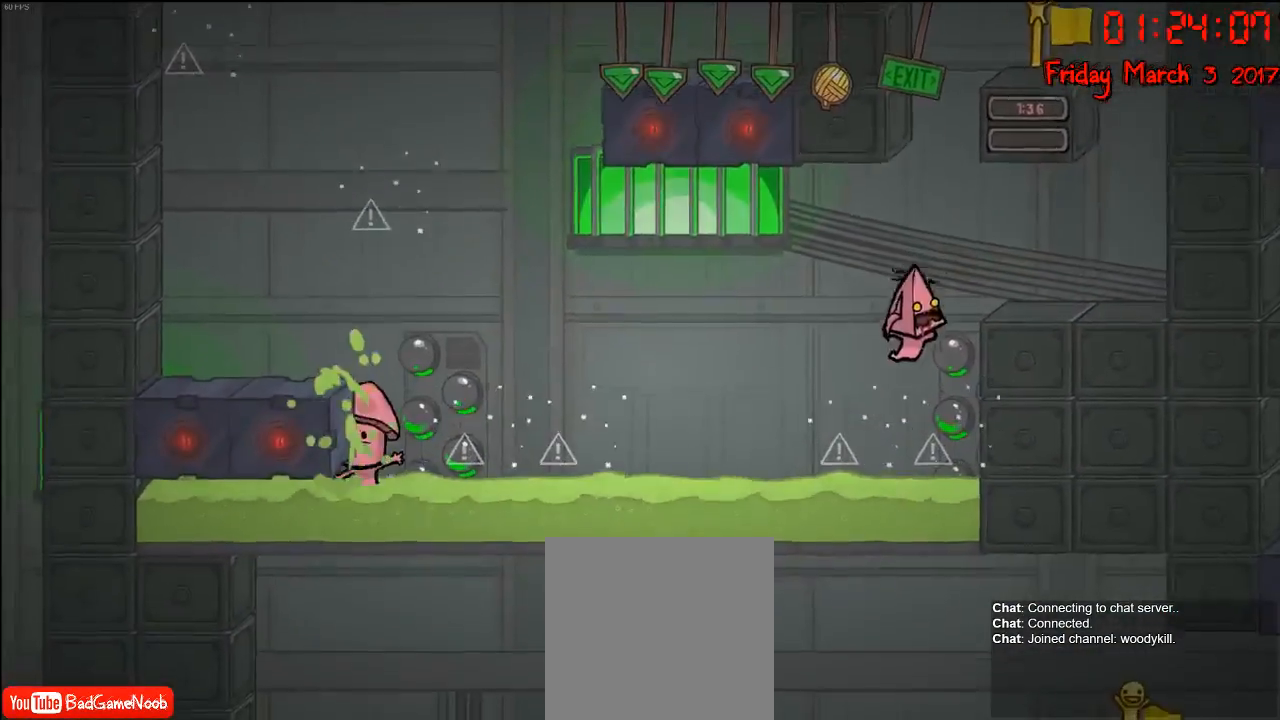
Gameplay with a controller (Xbox layout); each line is a JSON object with the inputs held at the frame after it. "events" lists button and stick changes between this image and that frame as [ms after this image, input, new state], when the widget could be followed in between.
{"buttons": [], "left_stick": "left", "right_stick": "center", "events": [[83, "A", "up"], [350, "left_stick", "center"], [433, "left_stick", "left"]]}
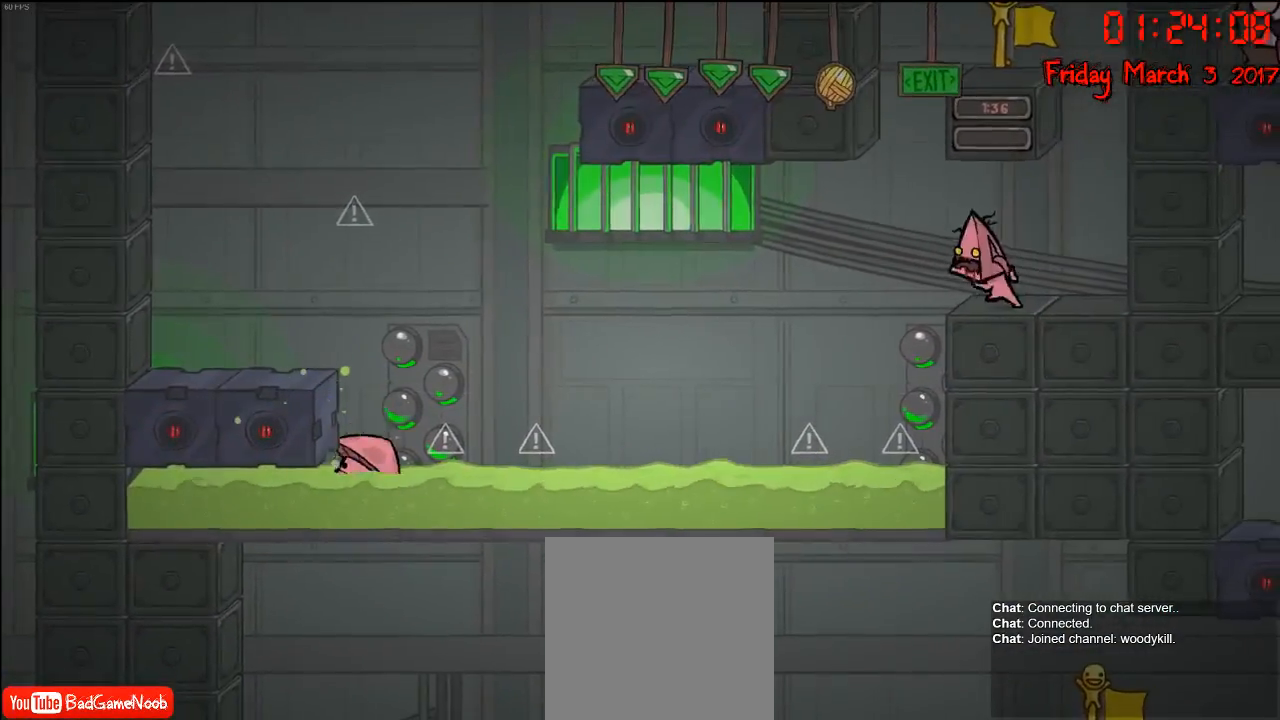
{"buttons": [], "left_stick": "center", "right_stick": "center", "events": [[100, "left_stick", "center"]]}
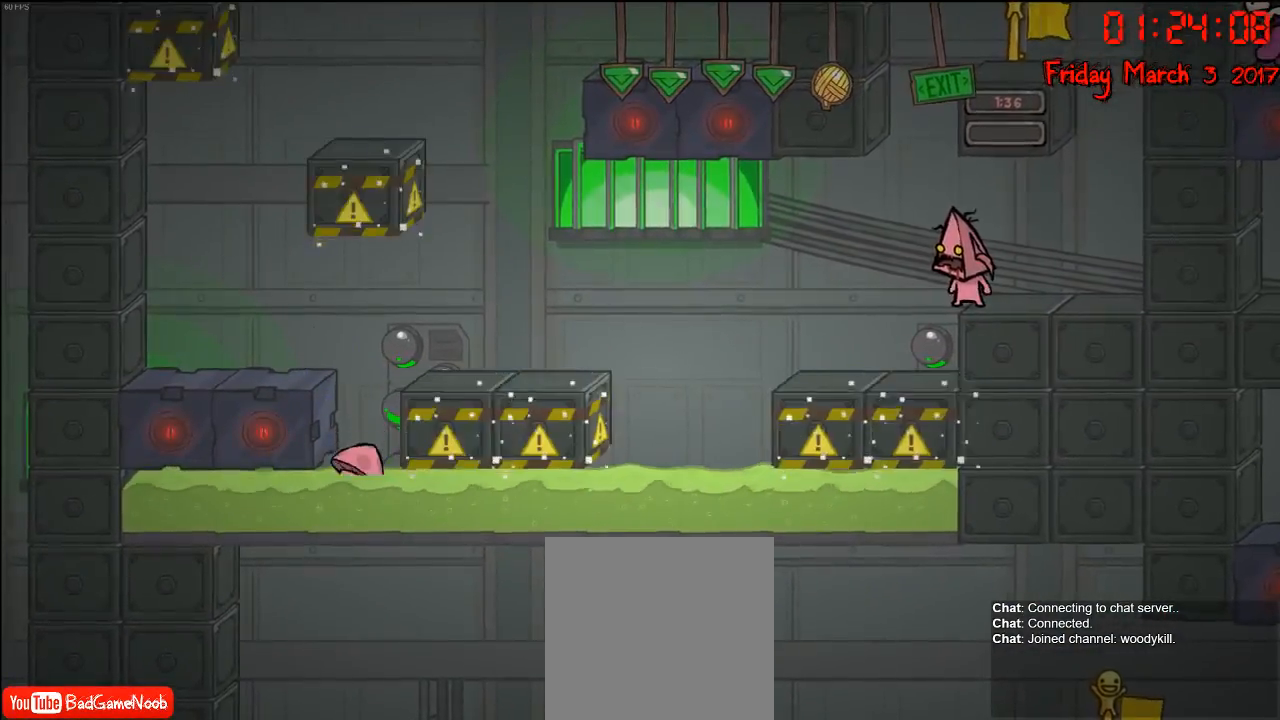
{"buttons": [], "left_stick": "left", "right_stick": "center", "events": [[67, "left_stick", "left"]]}
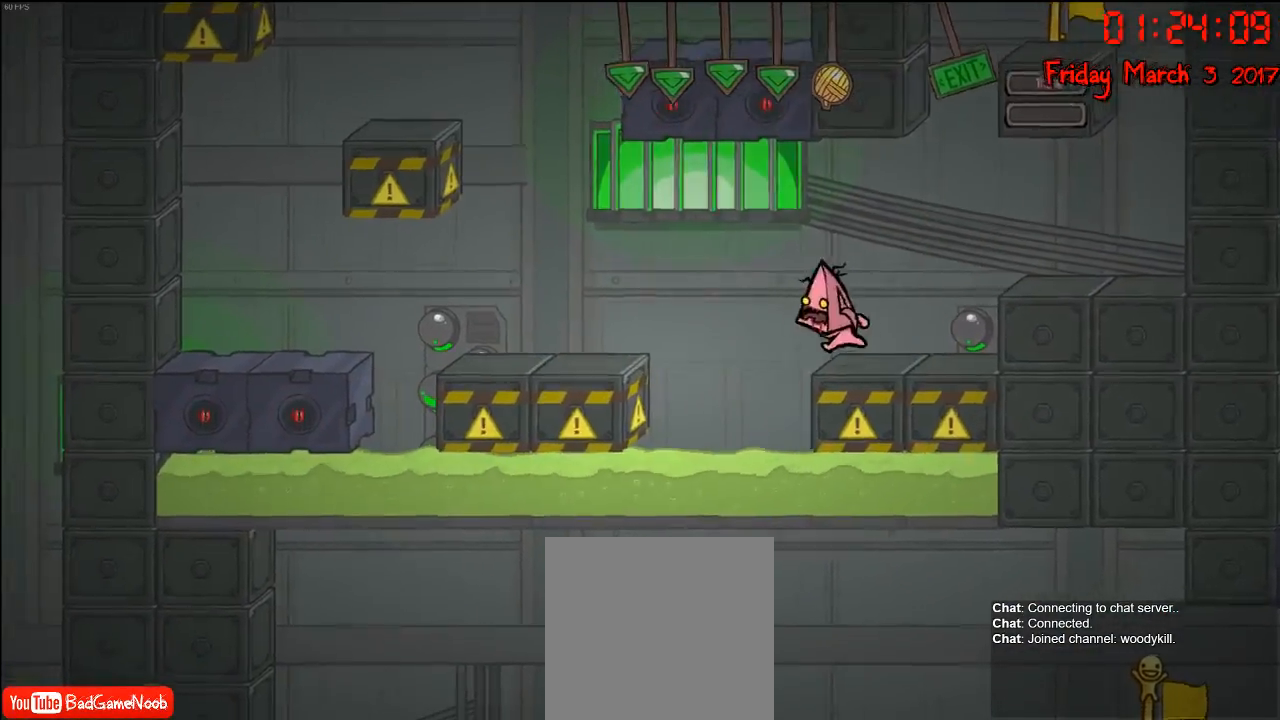
{"buttons": [], "left_stick": "left", "right_stick": "center", "events": [[17, "A", "down"], [233, "A", "up"]]}
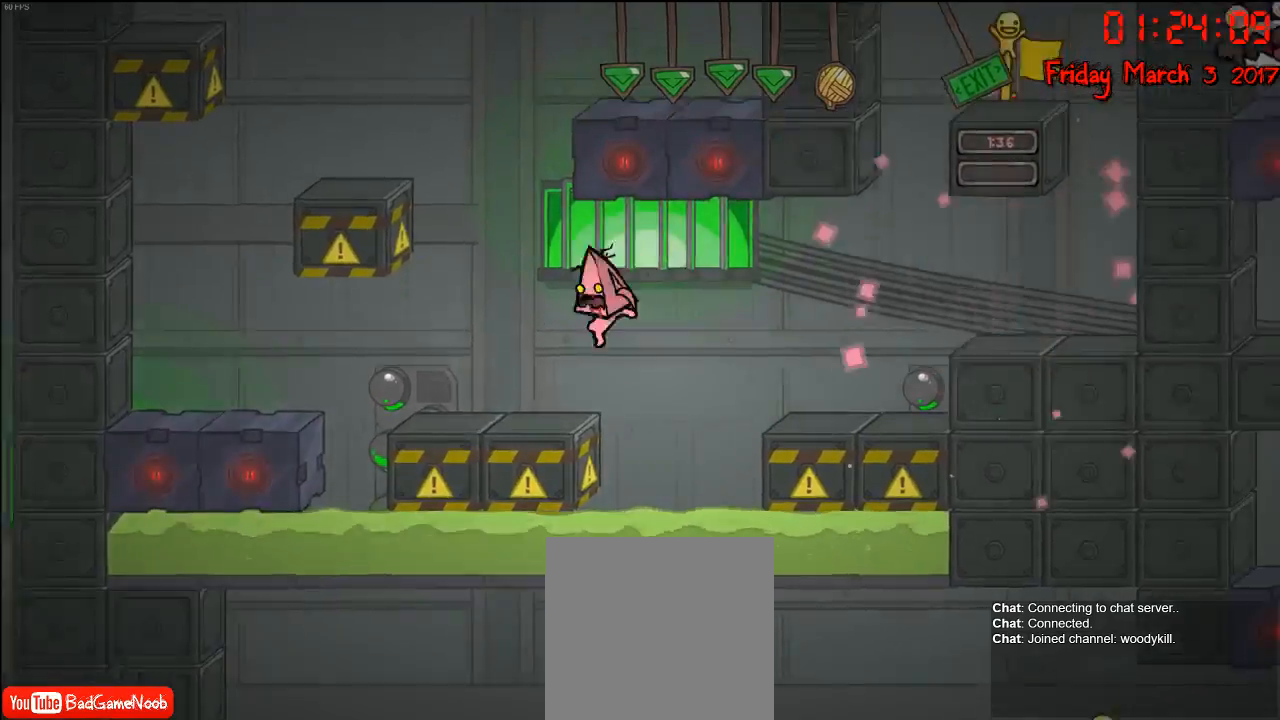
{"buttons": ["A"], "left_stick": "center", "right_stick": "center", "events": [[217, "A", "down"], [333, "left_stick", "center"], [367, "A", "up"], [450, "A", "down"]]}
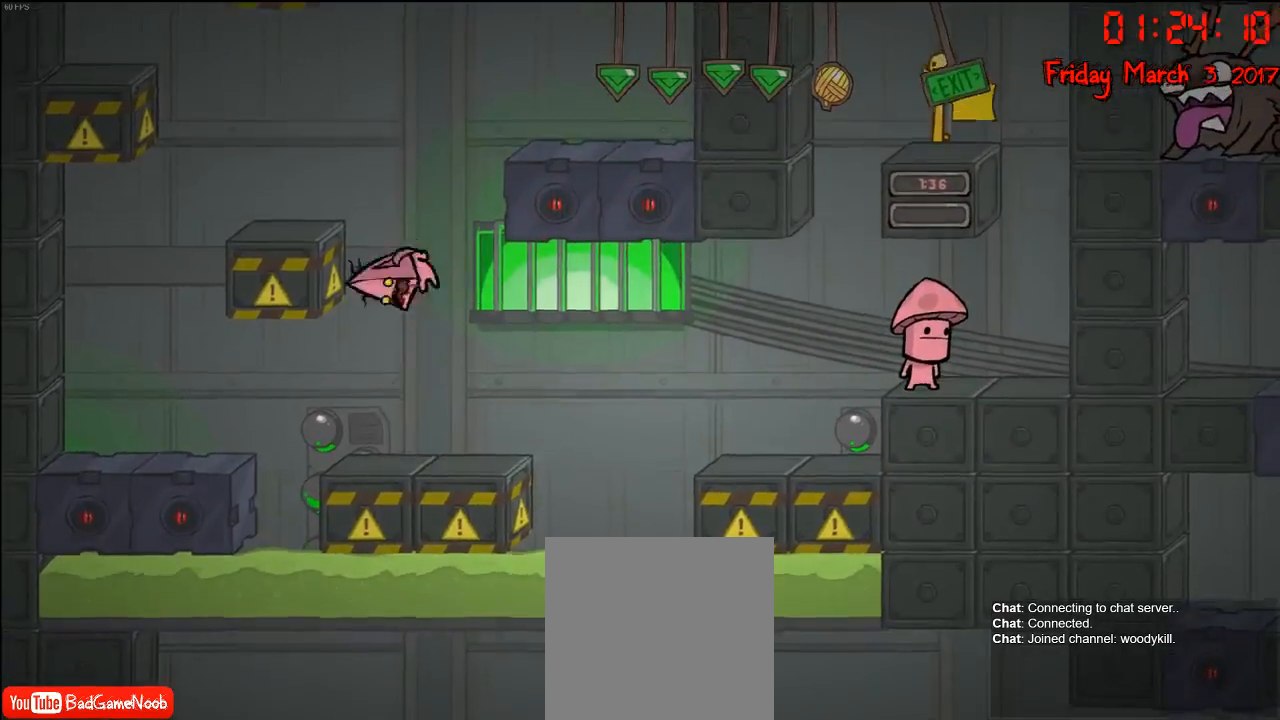
{"buttons": ["A"], "left_stick": "left", "right_stick": "center", "events": [[100, "left_stick", "left"], [267, "A", "up"], [450, "A", "down"]]}
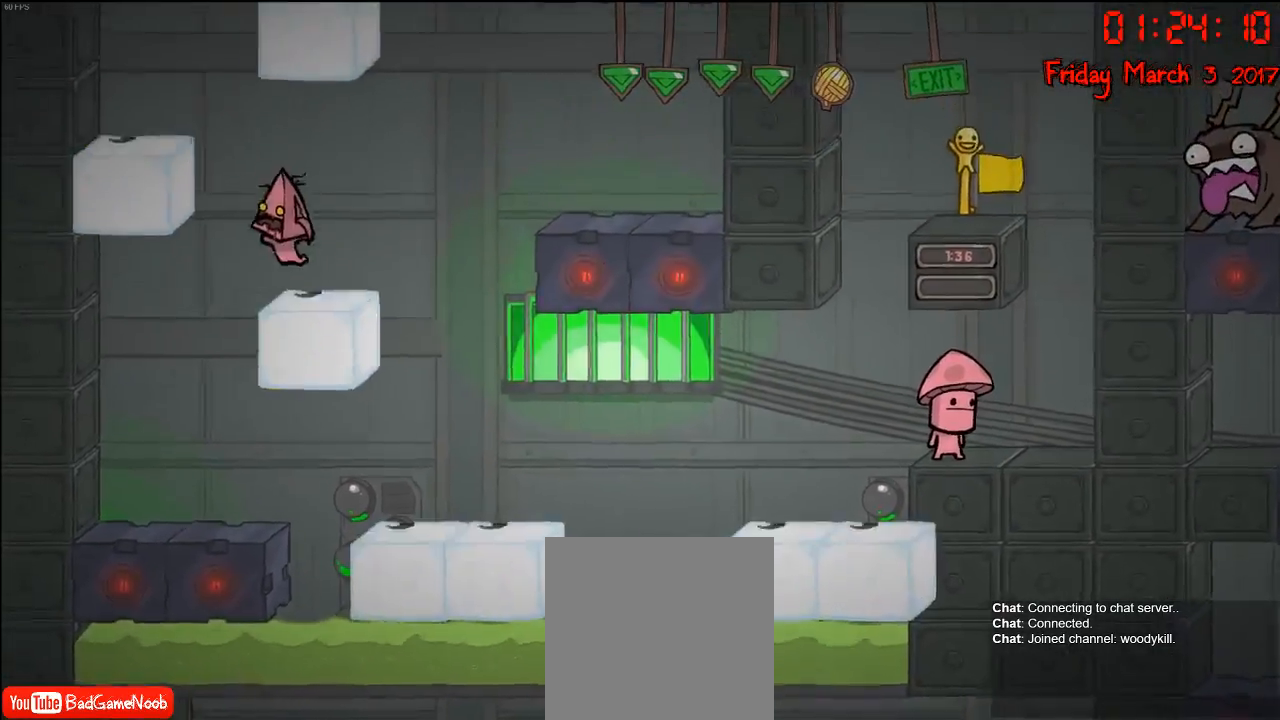
{"buttons": [], "left_stick": "center", "right_stick": "center", "events": [[100, "A", "up"], [167, "A", "down"], [467, "A", "up"], [467, "left_stick", "center"]]}
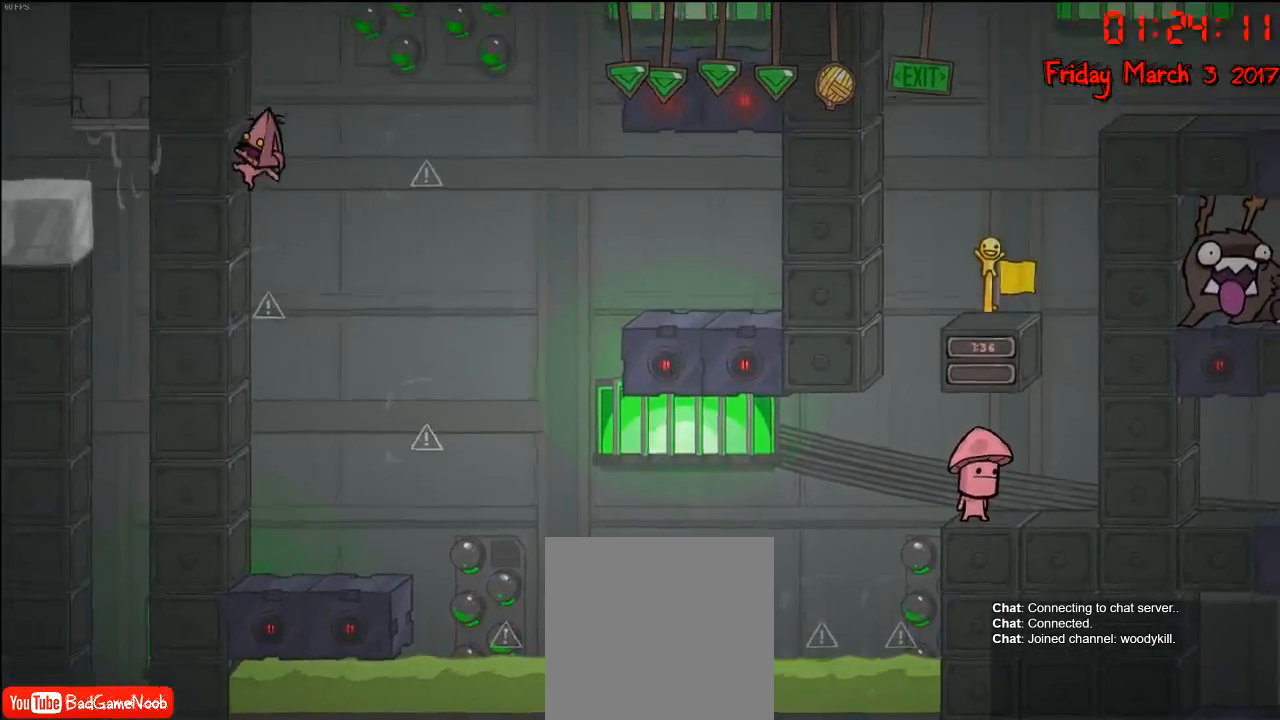
{"buttons": [], "left_stick": "center", "right_stick": "center", "events": []}
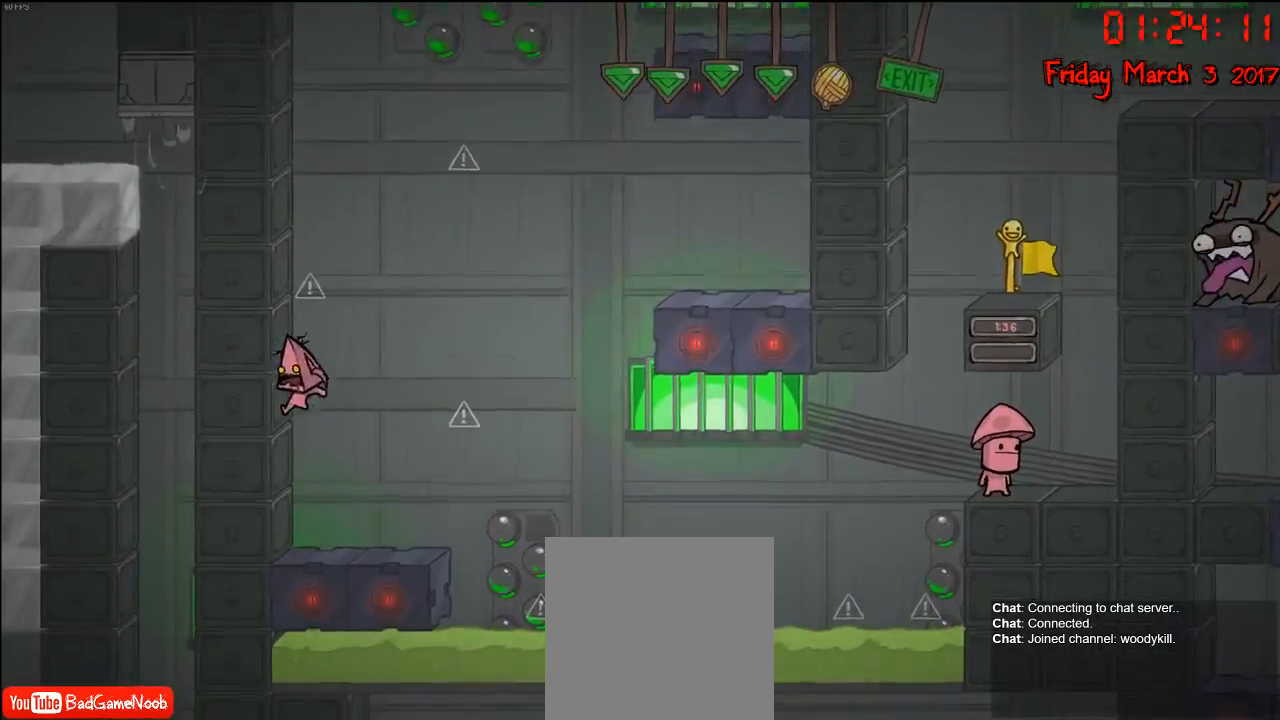
{"buttons": ["A"], "left_stick": "center", "right_stick": "center", "events": [[200, "left_stick", "right"], [333, "A", "down"], [467, "left_stick", "center"]]}
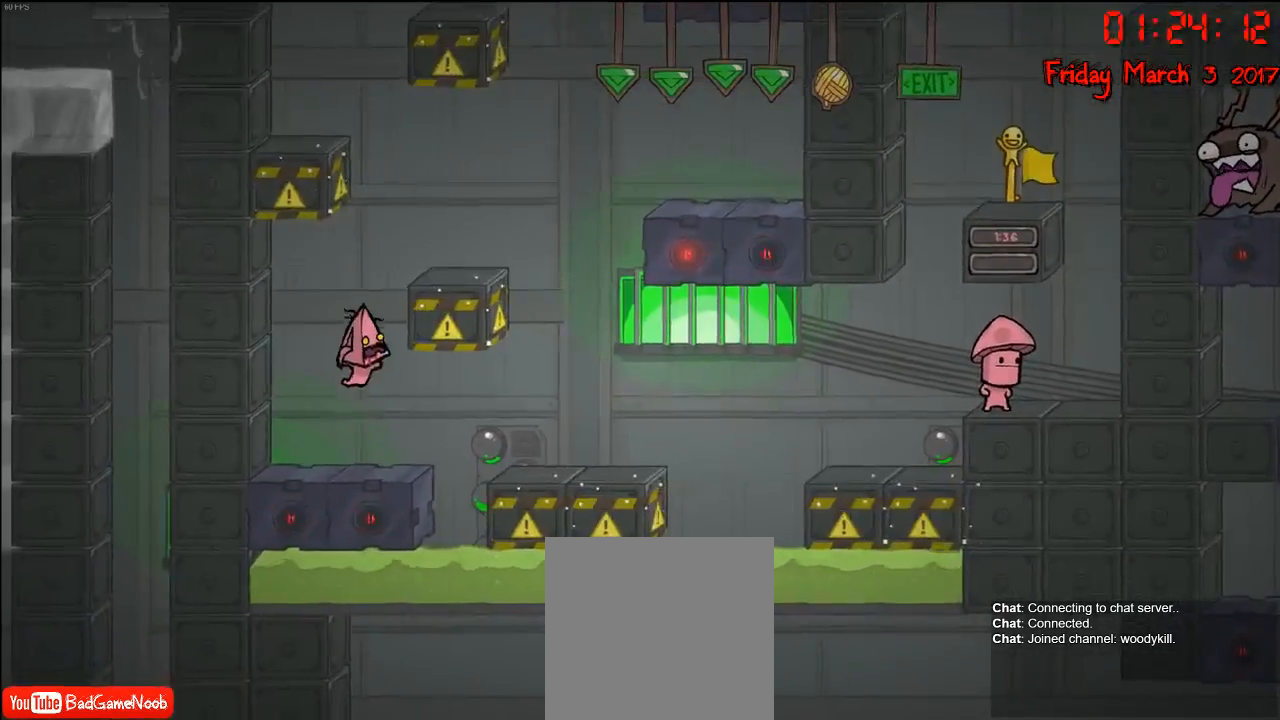
{"buttons": [], "left_stick": "right", "right_stick": "center", "events": [[17, "A", "up"], [117, "A", "down"], [167, "left_stick", "right"], [450, "A", "up"]]}
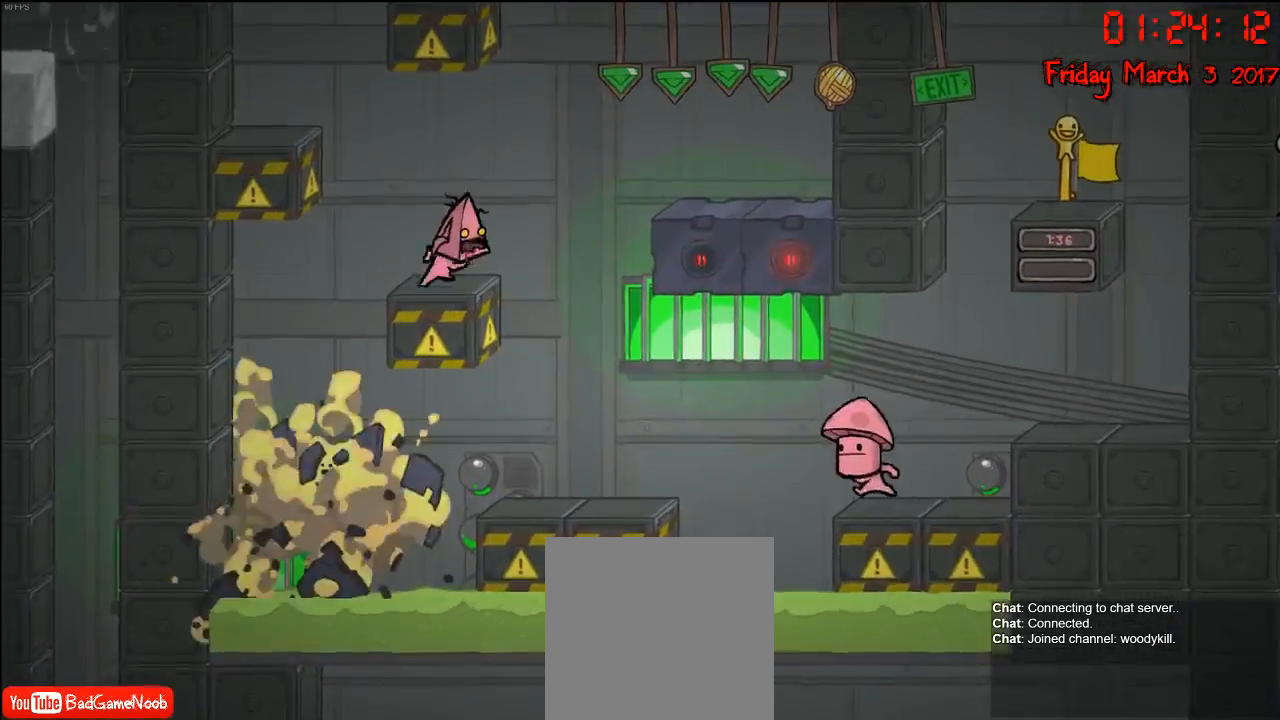
{"buttons": [], "left_stick": "left", "right_stick": "center", "events": [[33, "left_stick", "left"], [83, "A", "down"], [250, "A", "up"], [317, "A", "down"], [467, "A", "up"]]}
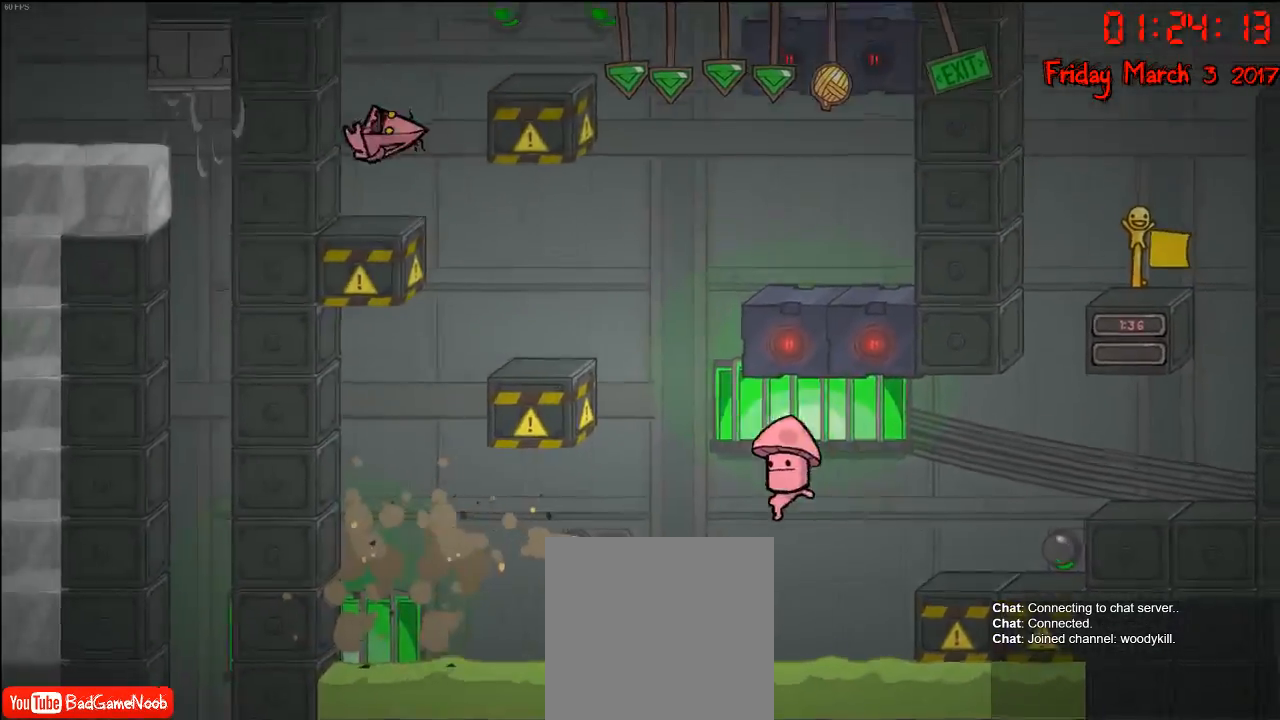
{"buttons": ["A"], "left_stick": "right", "right_stick": "center", "events": [[150, "left_stick", "center"], [350, "left_stick", "right"], [433, "A", "down"]]}
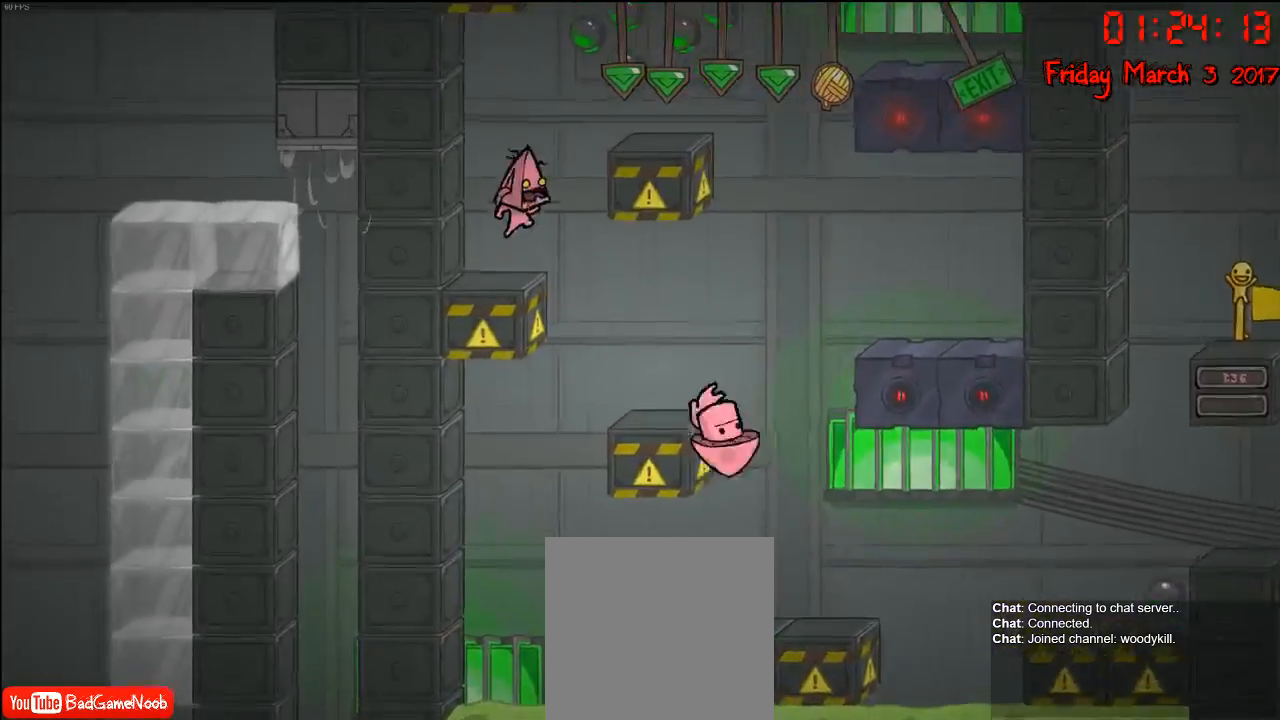
{"buttons": [], "left_stick": "center", "right_stick": "center", "events": [[50, "A", "up"], [100, "A", "down"], [250, "A", "up"], [350, "left_stick", "center"]]}
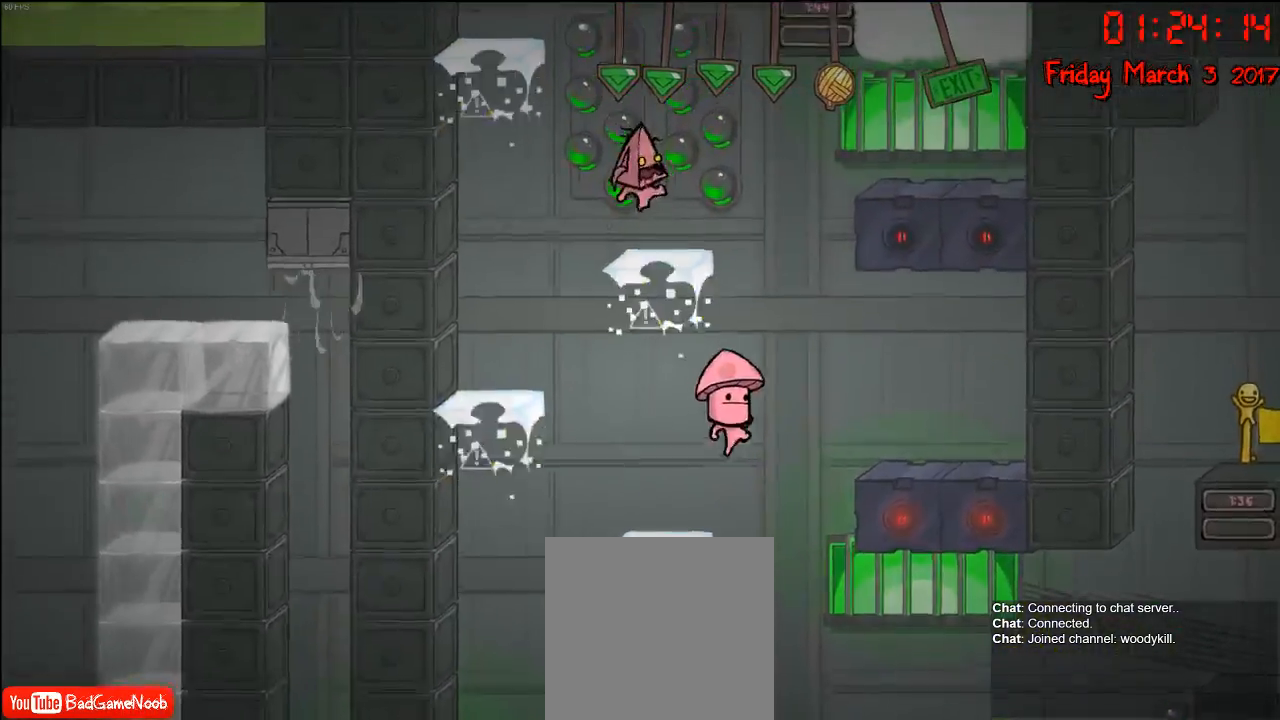
{"buttons": [], "left_stick": "center", "right_stick": "center", "events": [[100, "left_stick", "right"], [233, "left_stick", "left"], [383, "left_stick", "down"], [433, "left_stick", "center"]]}
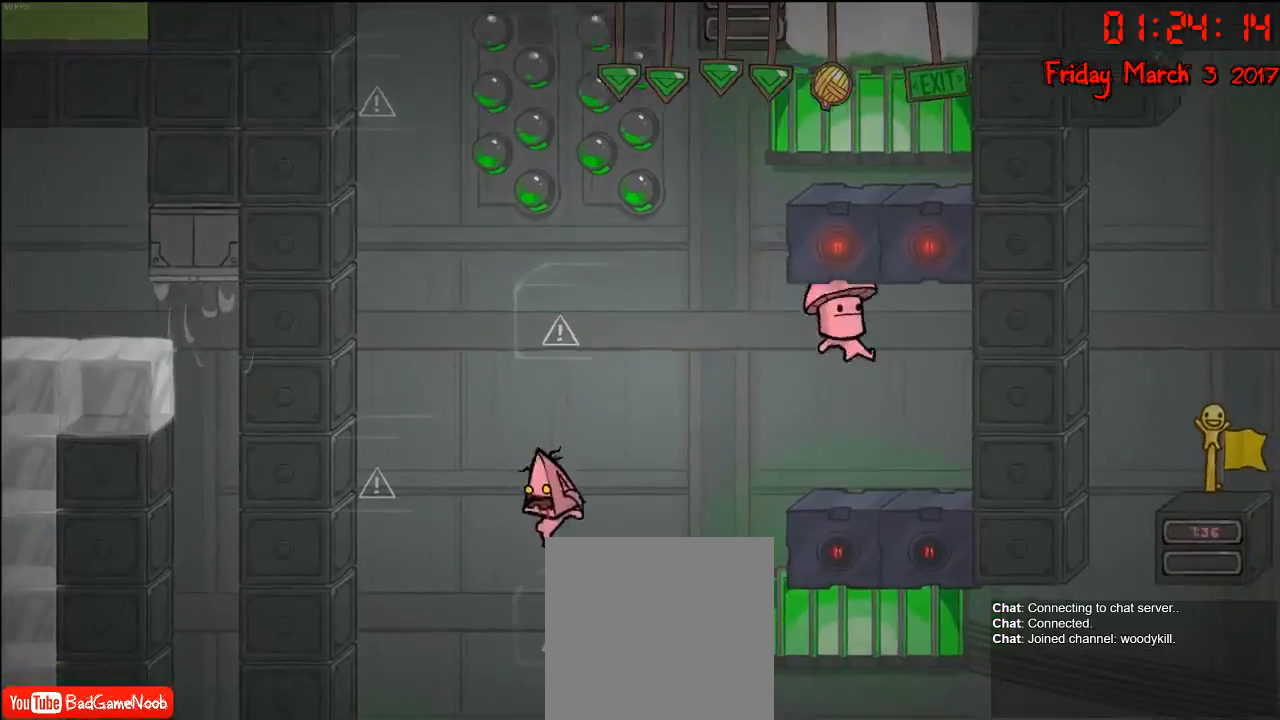
{"buttons": [], "left_stick": "right", "right_stick": "center", "events": [[183, "left_stick", "right"], [300, "A", "down"], [500, "A", "up"]]}
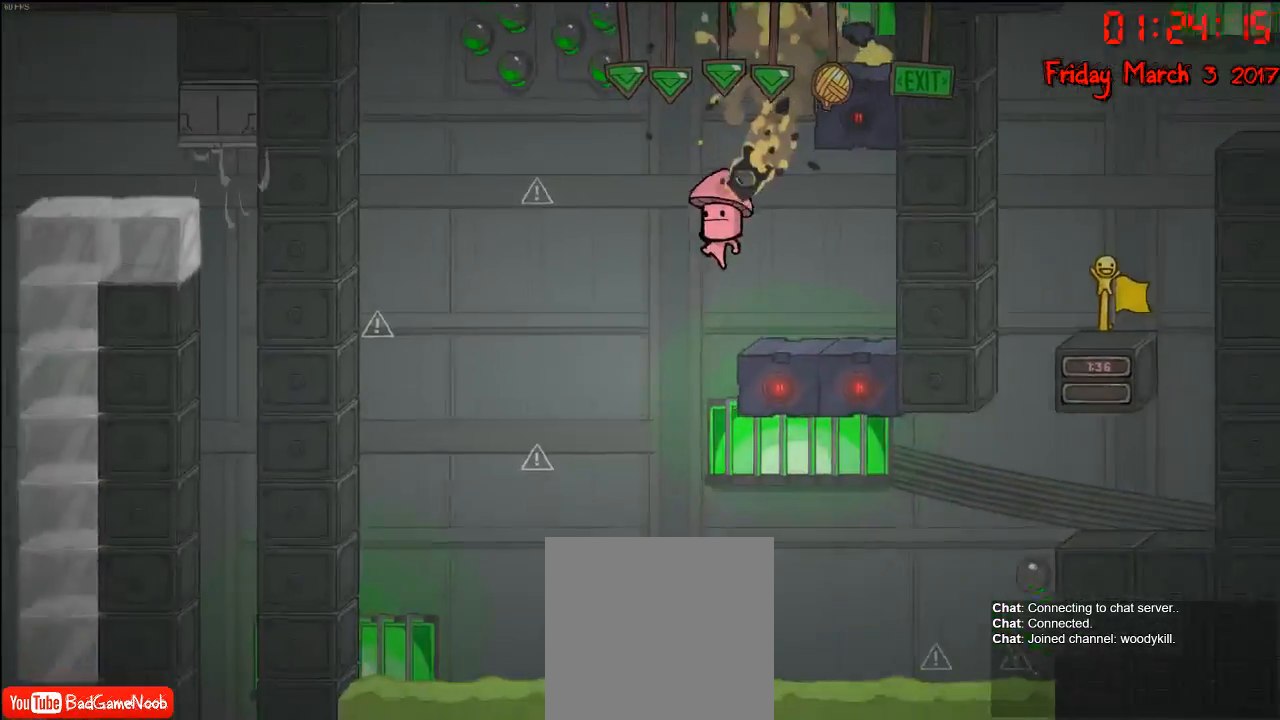
{"buttons": [], "left_stick": "center", "right_stick": "center", "events": [[67, "left_stick", "center"], [117, "A", "down"], [317, "A", "up"]]}
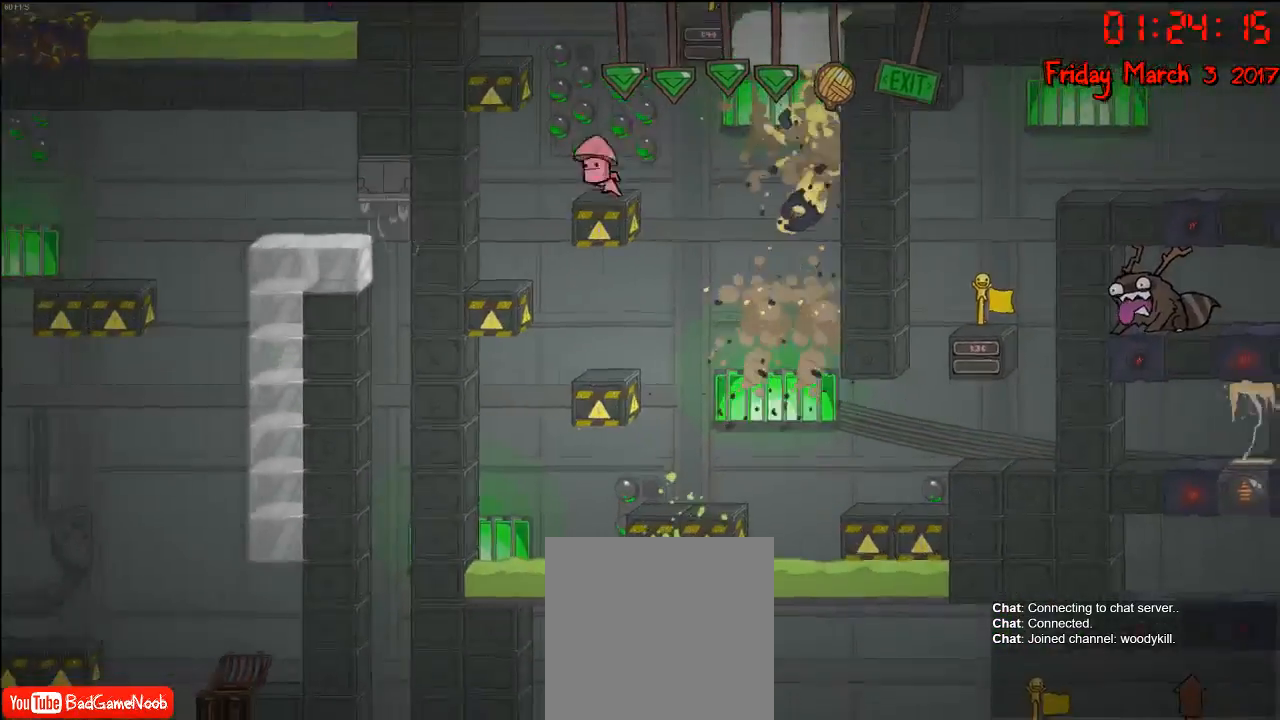
{"buttons": [], "left_stick": "center", "right_stick": "center", "events": []}
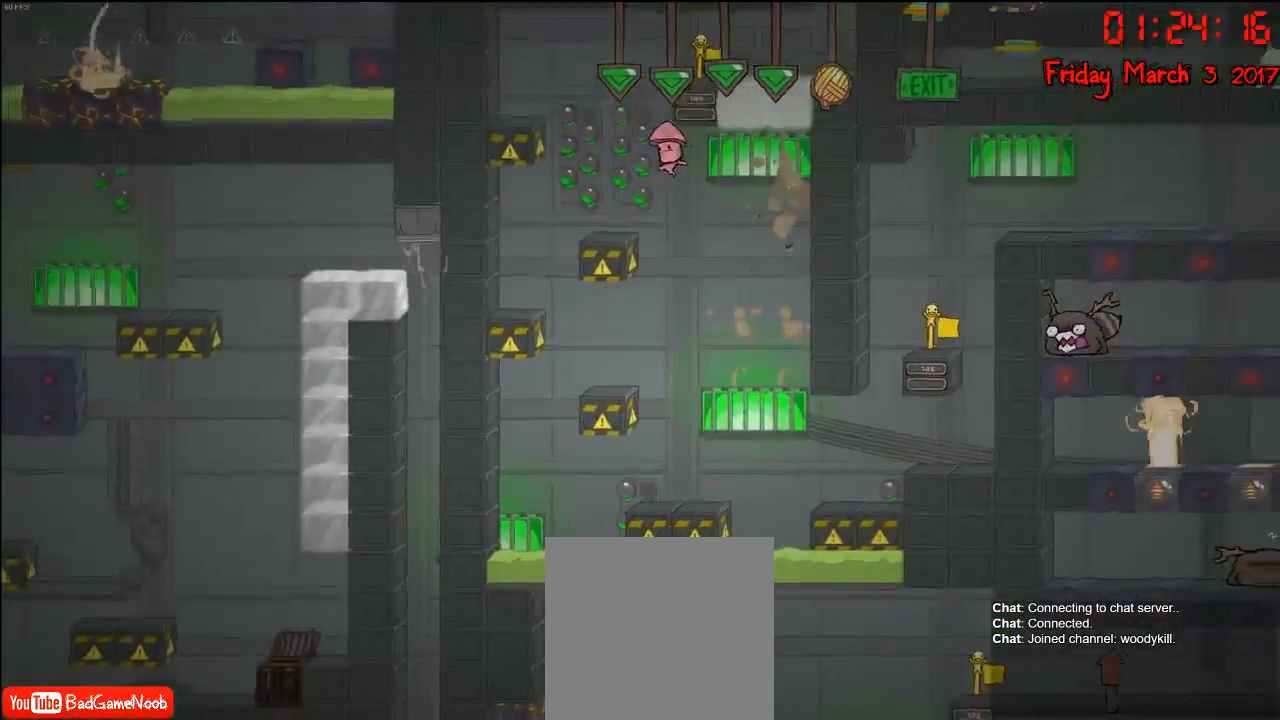
{"buttons": [], "left_stick": "center", "right_stick": "center", "events": []}
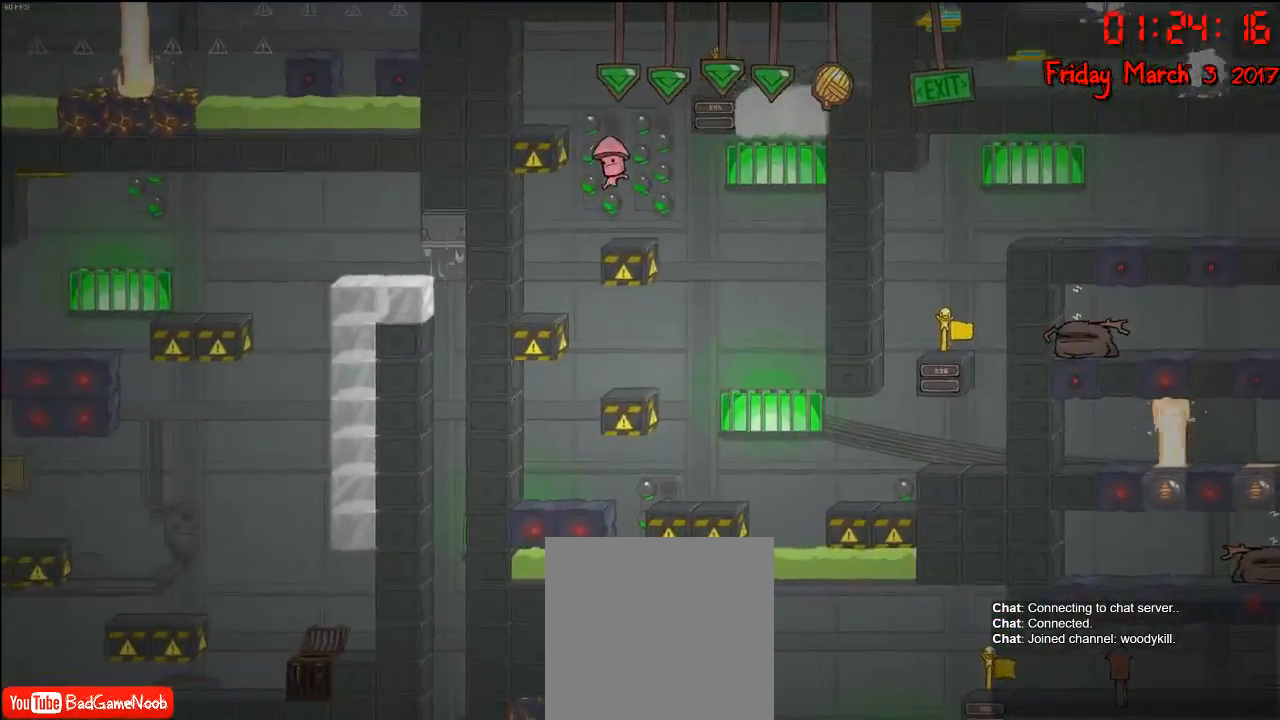
{"buttons": [], "left_stick": "center", "right_stick": "center", "events": []}
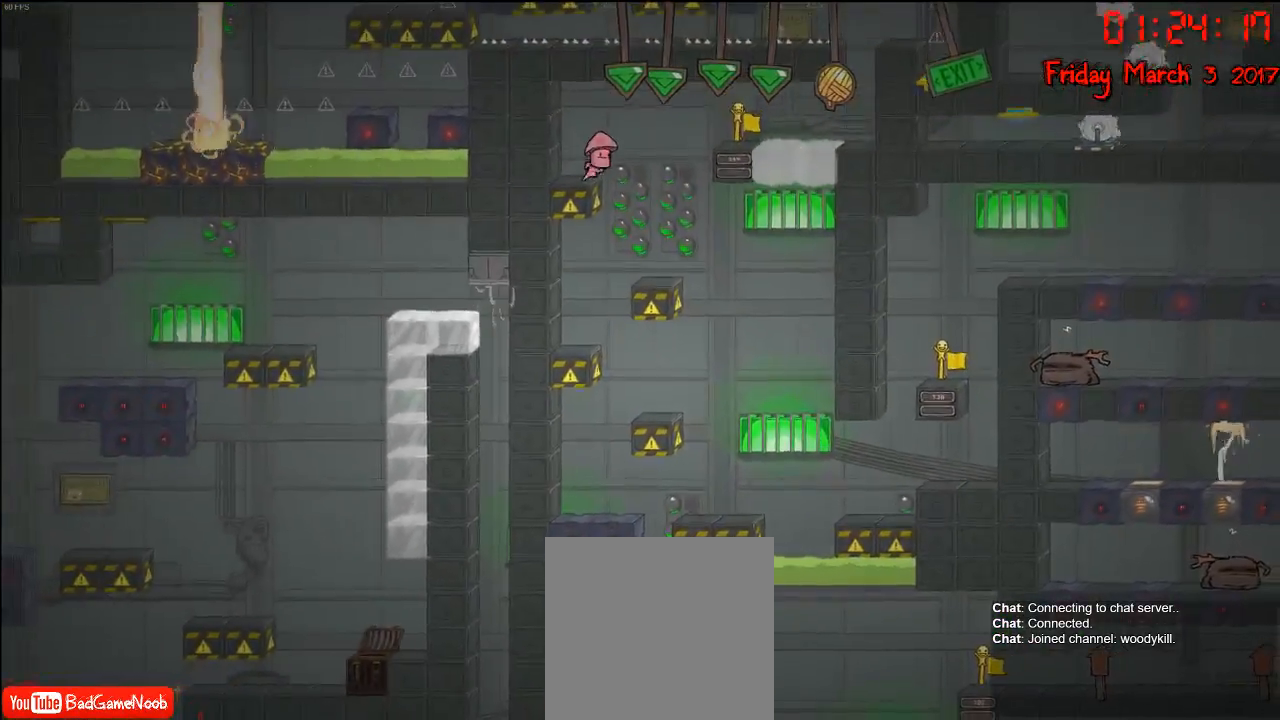
{"buttons": [], "left_stick": "center", "right_stick": "center", "events": []}
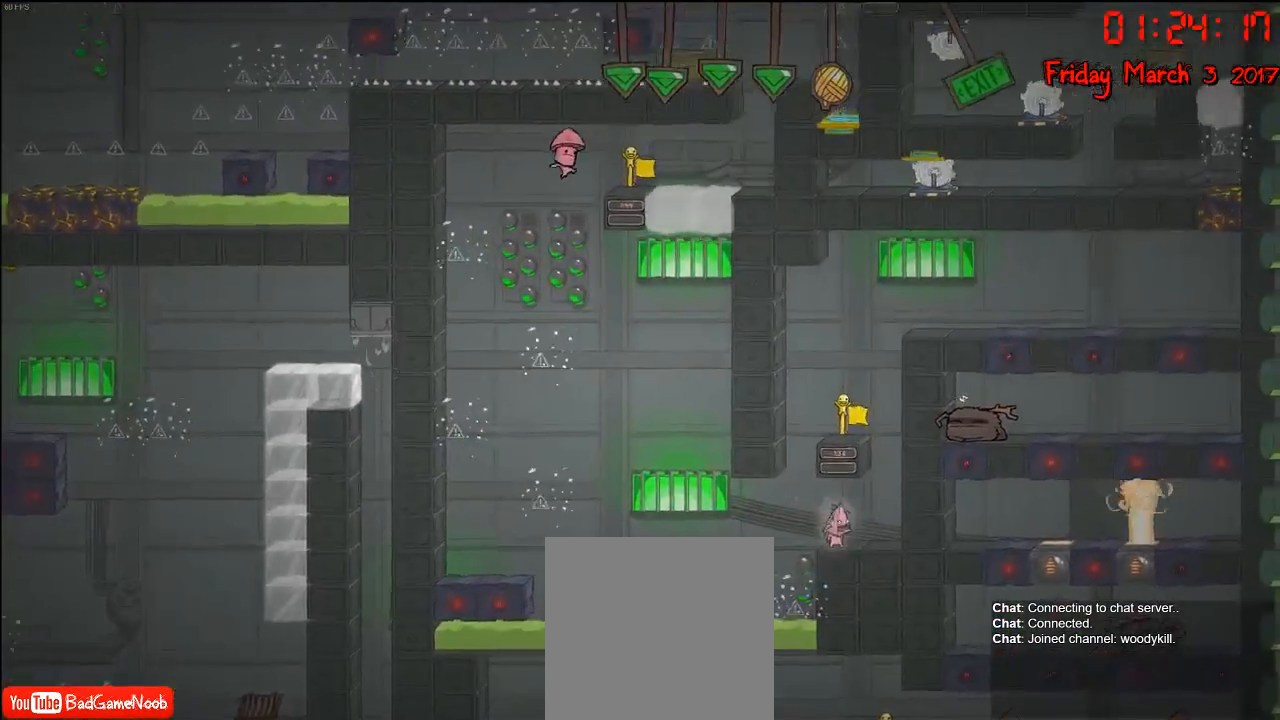
{"buttons": [], "left_stick": "left", "right_stick": "center", "events": [[500, "left_stick", "left"]]}
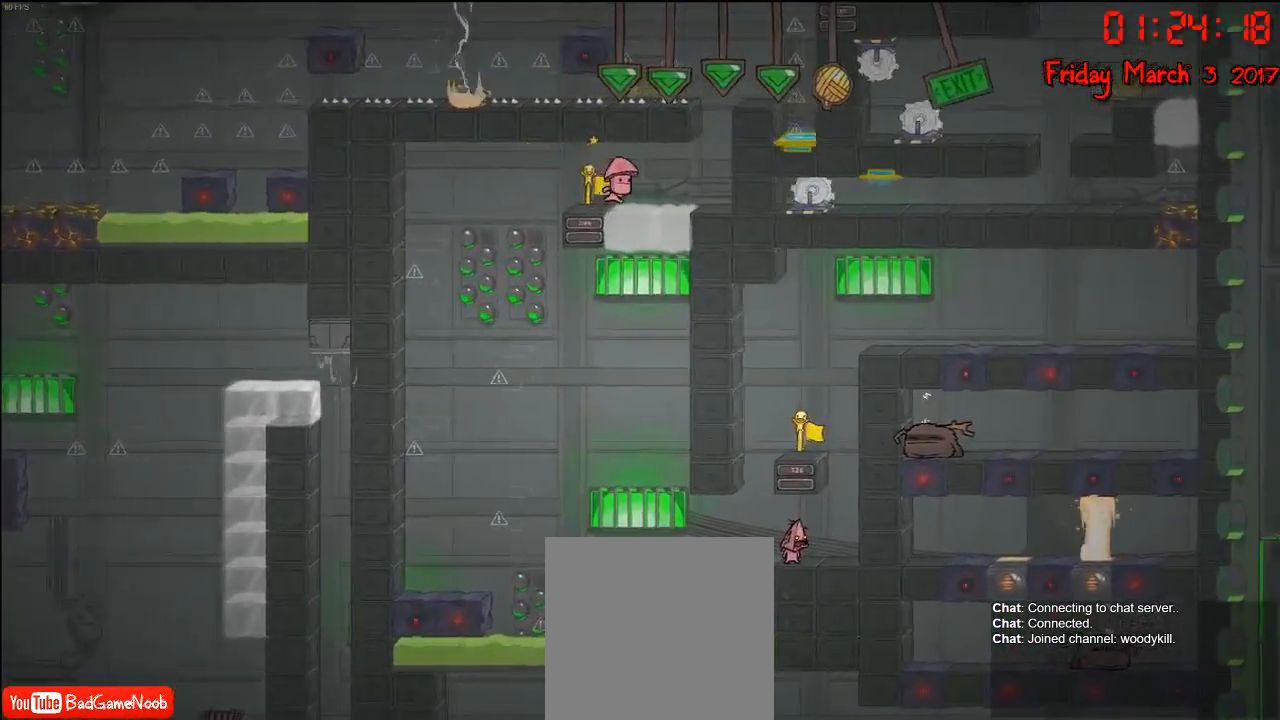
{"buttons": ["A"], "left_stick": "left", "right_stick": "center", "events": [[433, "A", "down"]]}
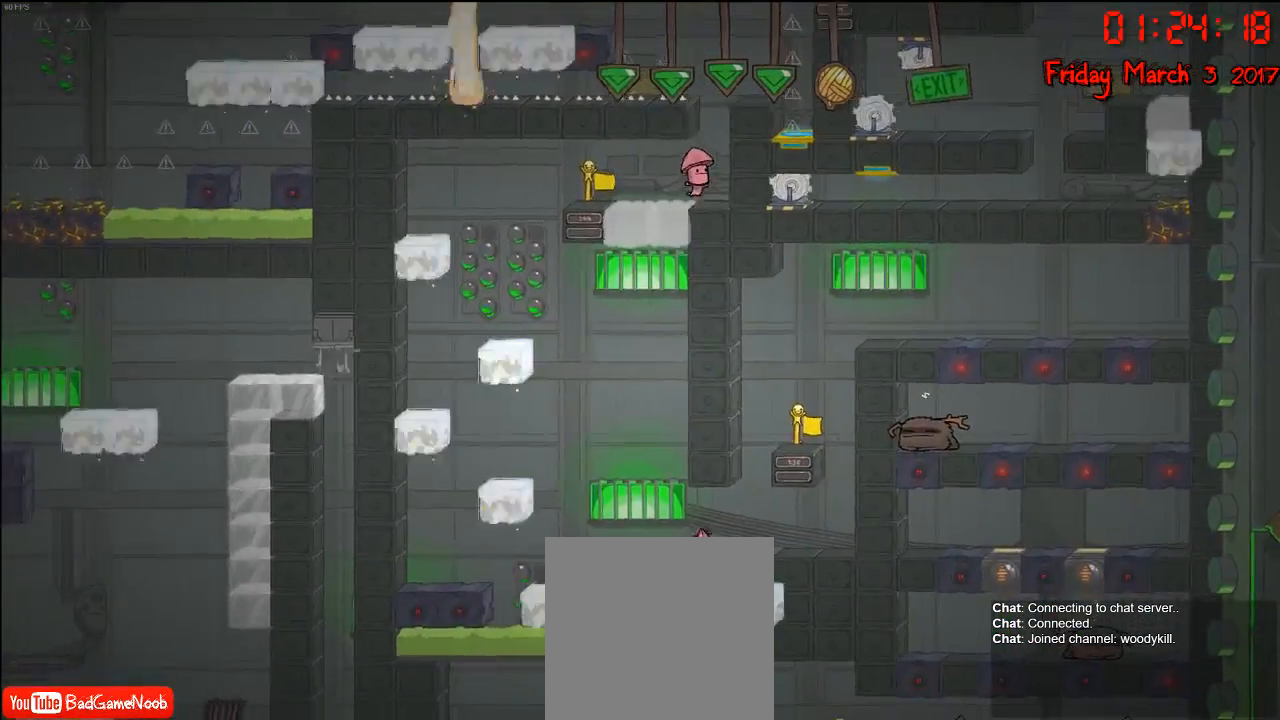
{"buttons": ["A"], "left_stick": "left", "right_stick": "center", "events": [[67, "A", "up"], [367, "A", "down"]]}
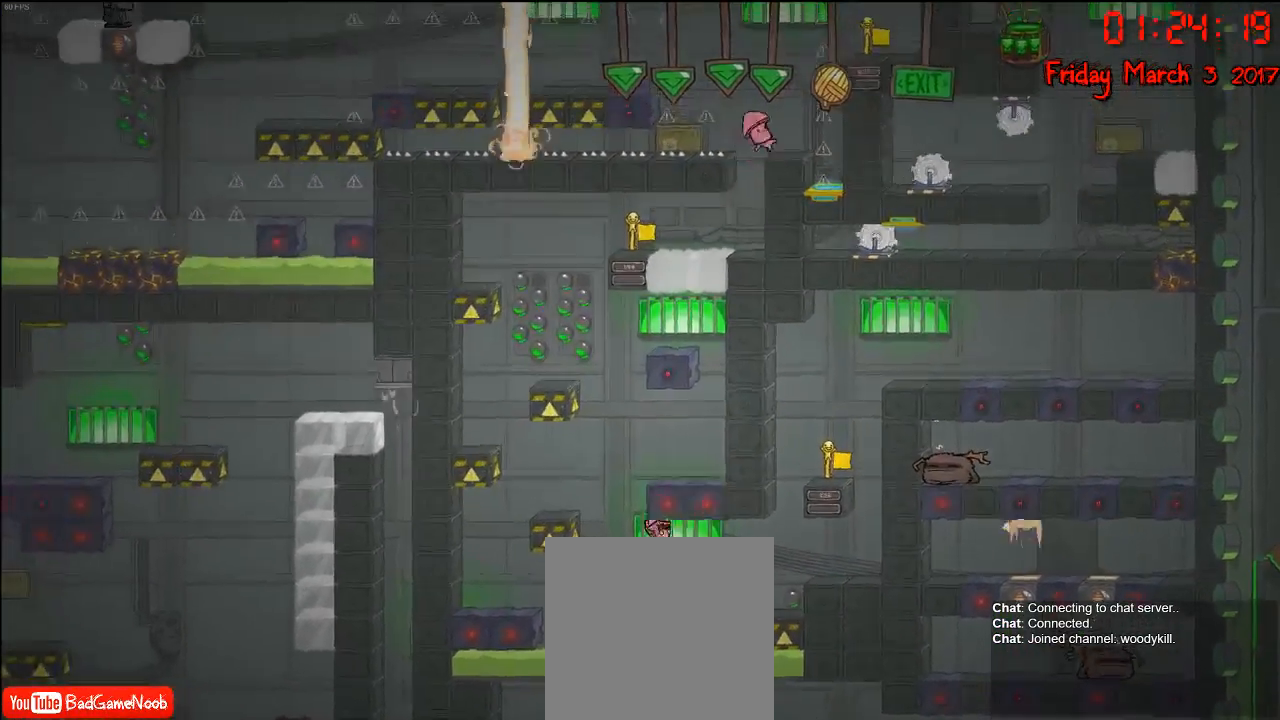
{"buttons": ["A"], "left_stick": "center", "right_stick": "center", "events": [[33, "A", "up"], [400, "left_stick", "center"], [500, "A", "down"]]}
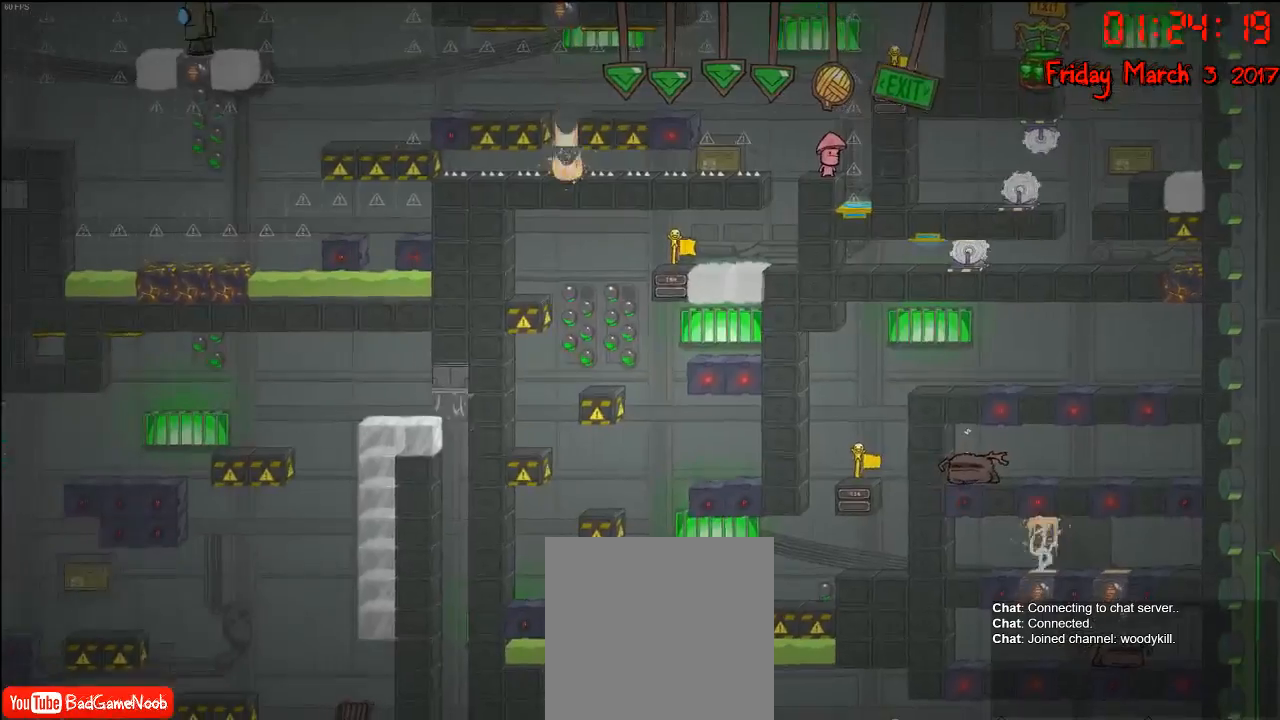
{"buttons": [], "left_stick": "left", "right_stick": "center", "events": [[117, "A", "up"], [200, "A", "down"], [317, "left_stick", "left"], [433, "A", "up"]]}
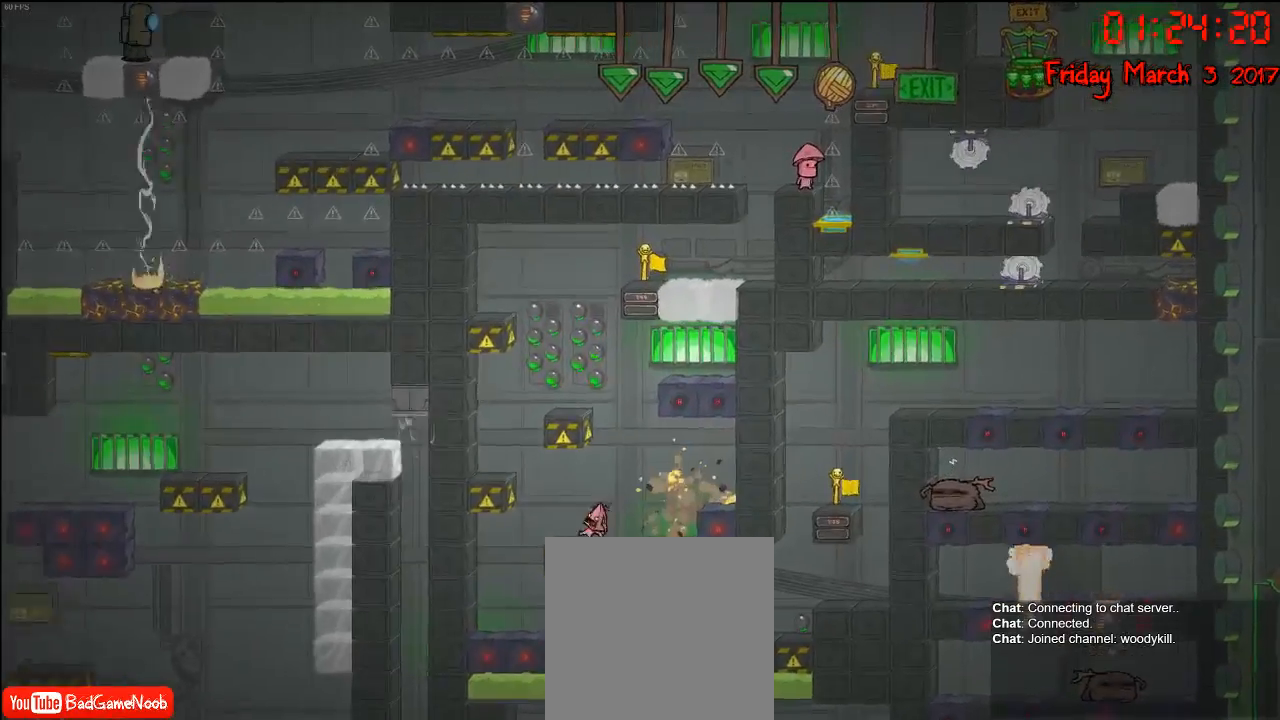
{"buttons": ["A"], "left_stick": "left", "right_stick": "center", "events": [[217, "A", "down"], [367, "A", "up"], [433, "A", "down"]]}
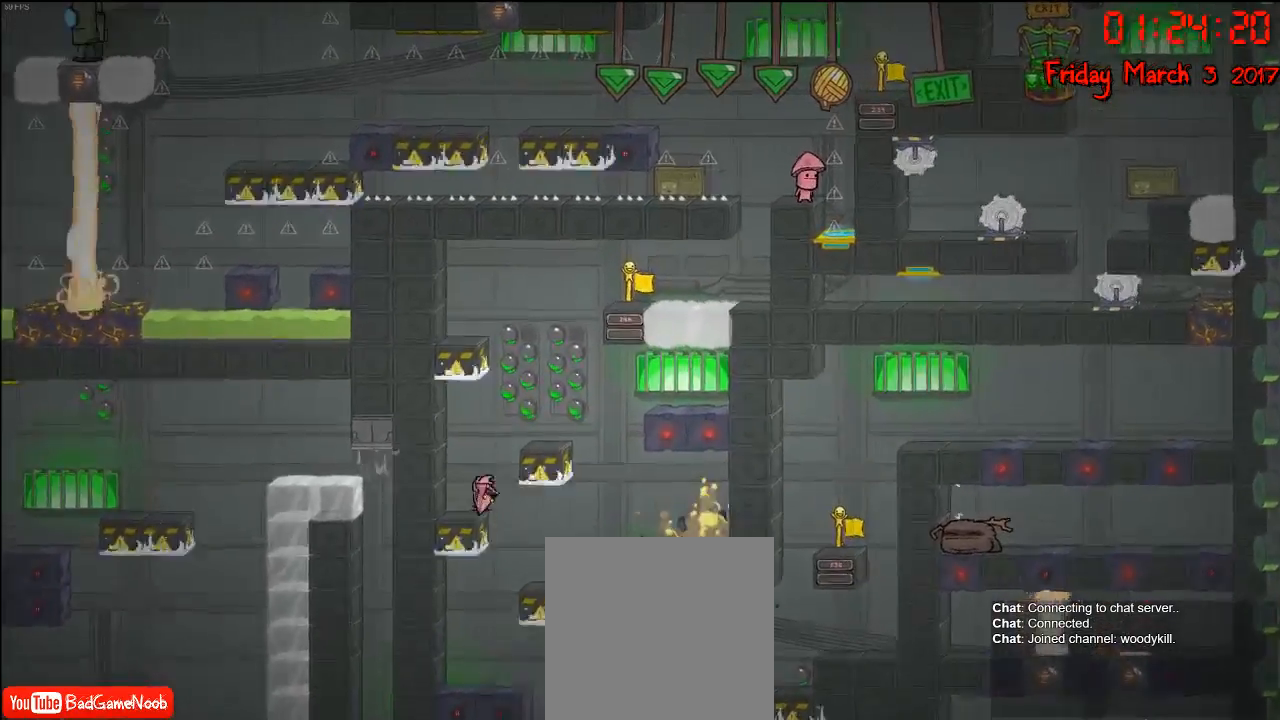
{"buttons": [], "left_stick": "center", "right_stick": "center", "events": [[83, "A", "up"], [333, "left_stick", "center"]]}
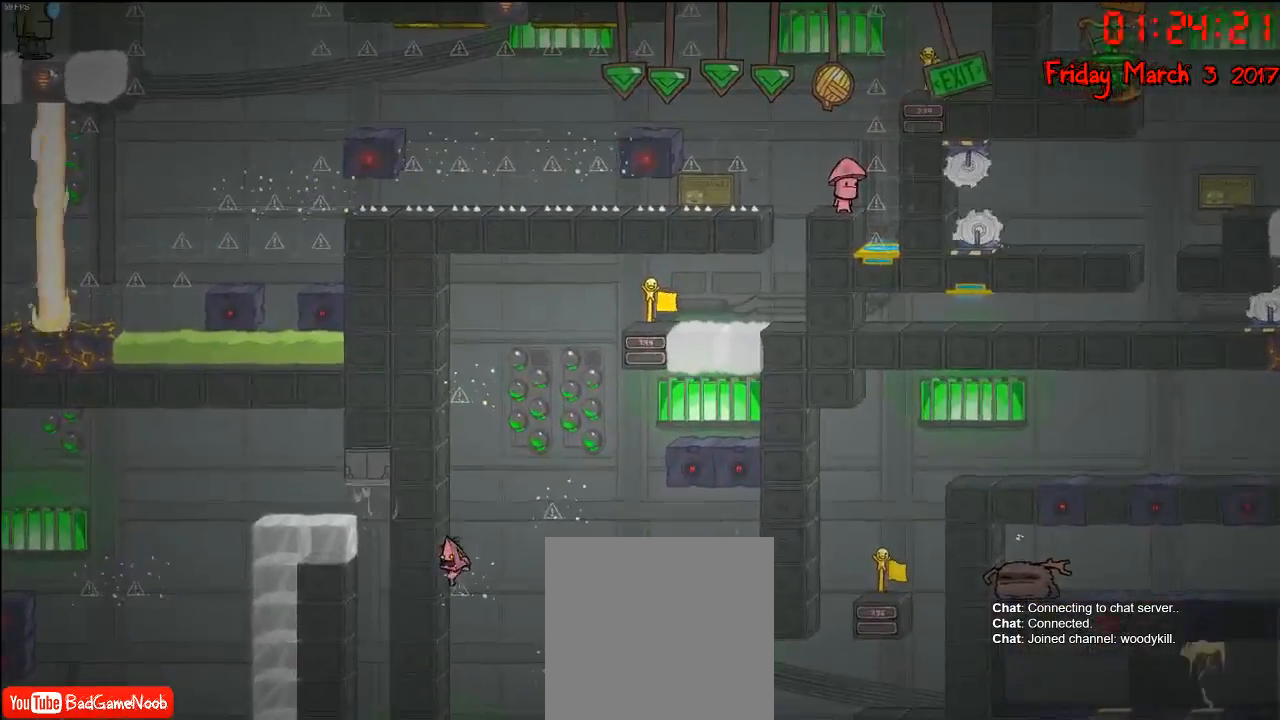
{"buttons": [], "left_stick": "center", "right_stick": "center", "events": []}
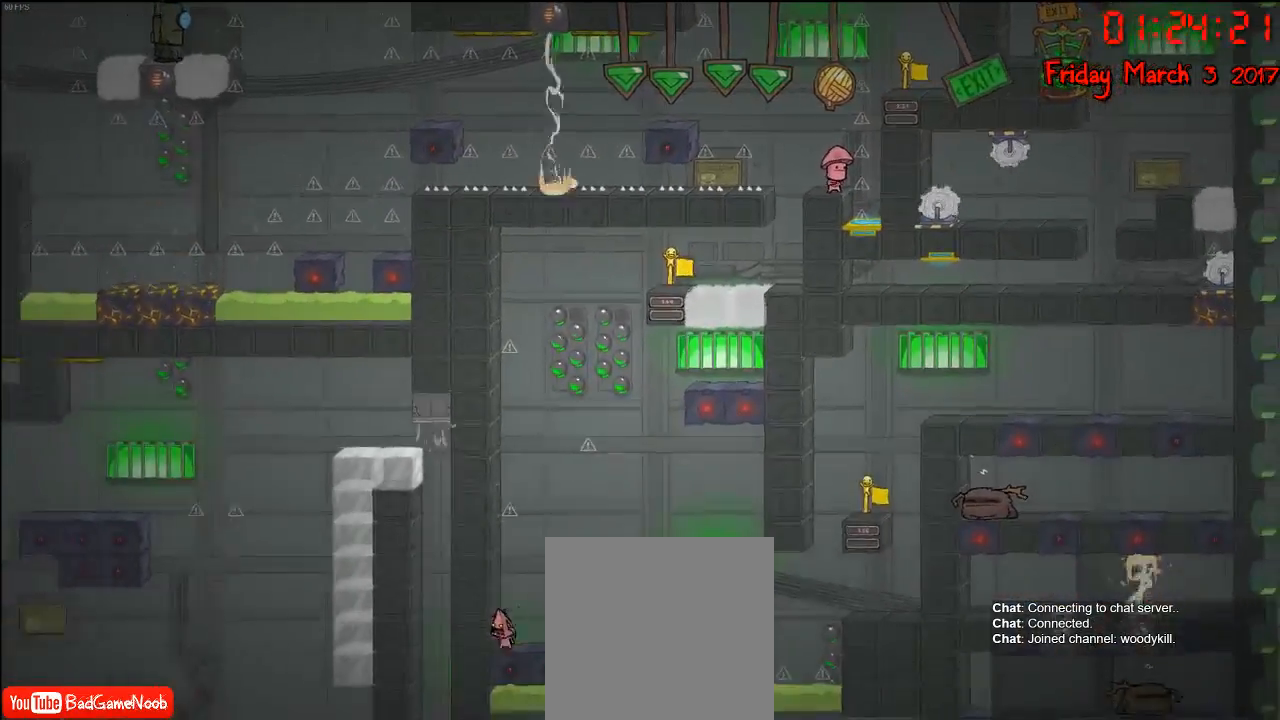
{"buttons": ["A"], "left_stick": "right", "right_stick": "center", "events": [[17, "left_stick", "right"], [83, "A", "down"], [183, "left_stick", "center"], [250, "A", "up"], [333, "A", "down"], [450, "left_stick", "right"]]}
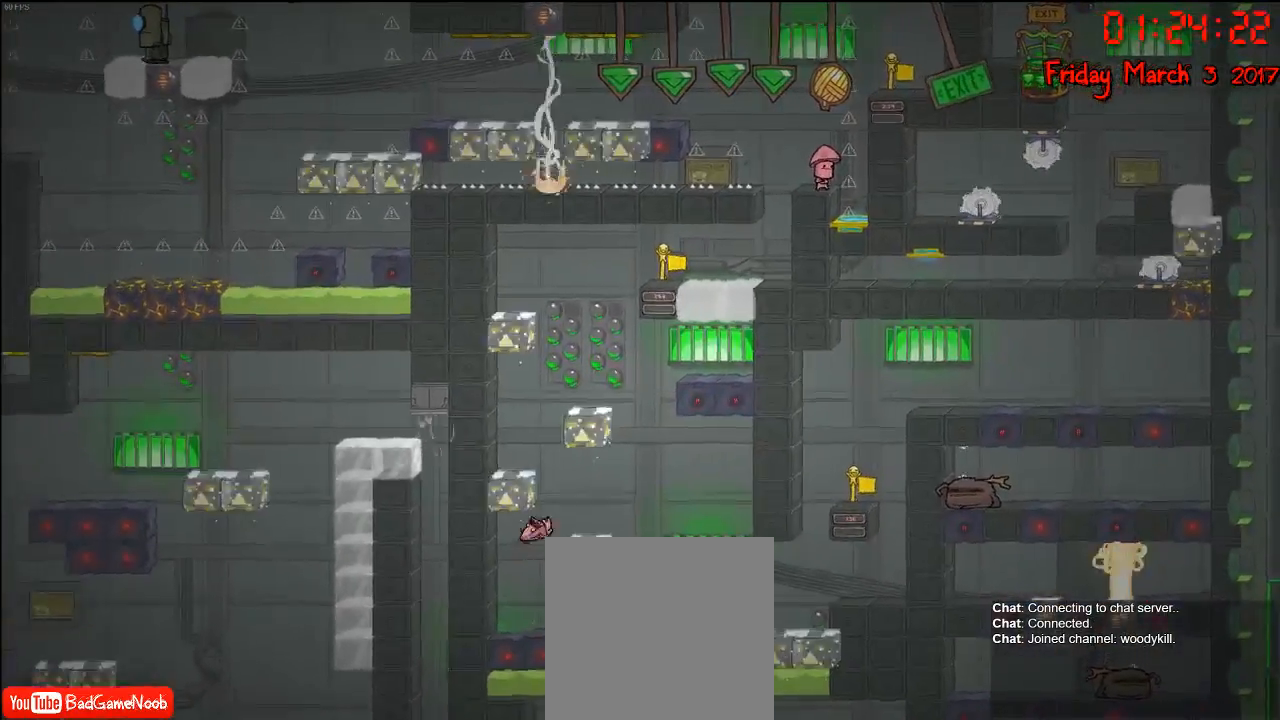
{"buttons": [], "left_stick": "left", "right_stick": "center", "events": [[150, "A", "up"], [283, "left_stick", "center"], [350, "A", "down"], [350, "left_stick", "left"], [500, "A", "up"]]}